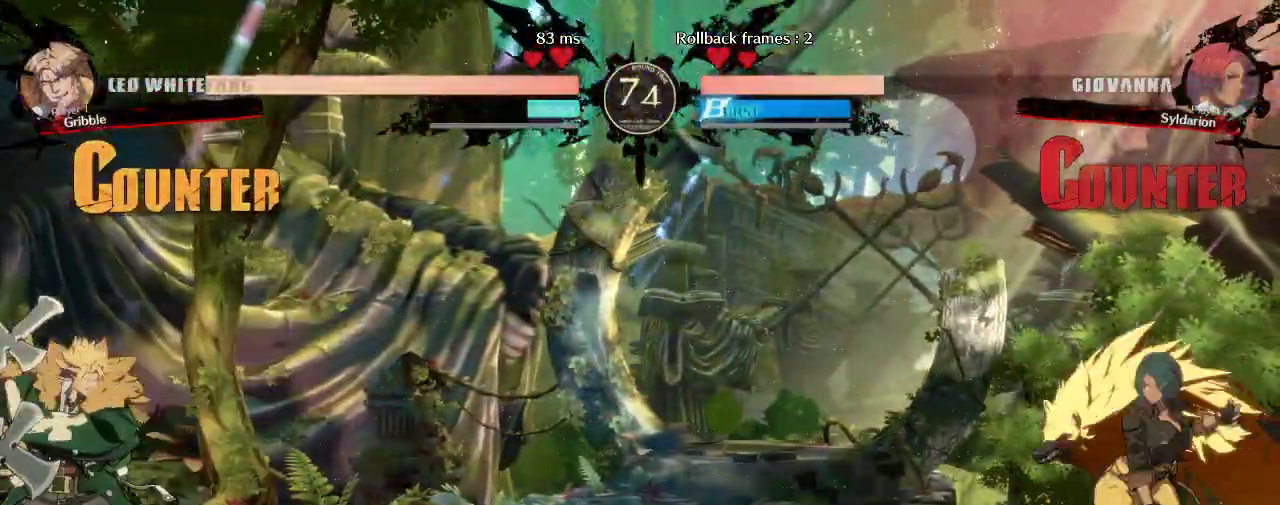
Gameplay with a controller (arcade stick); each line is a JSON object with the inputs held at the frame after it. "events" lists button and stick changes between this image and that frame as [ms after this image, input, new state], when the widget could be followed in between. Not read: L3 R3 other_buttons.
{"buttons": [], "left_stick": "down", "events": [[117, "left_stick", "left"], [500, "left_stick", "down"]]}
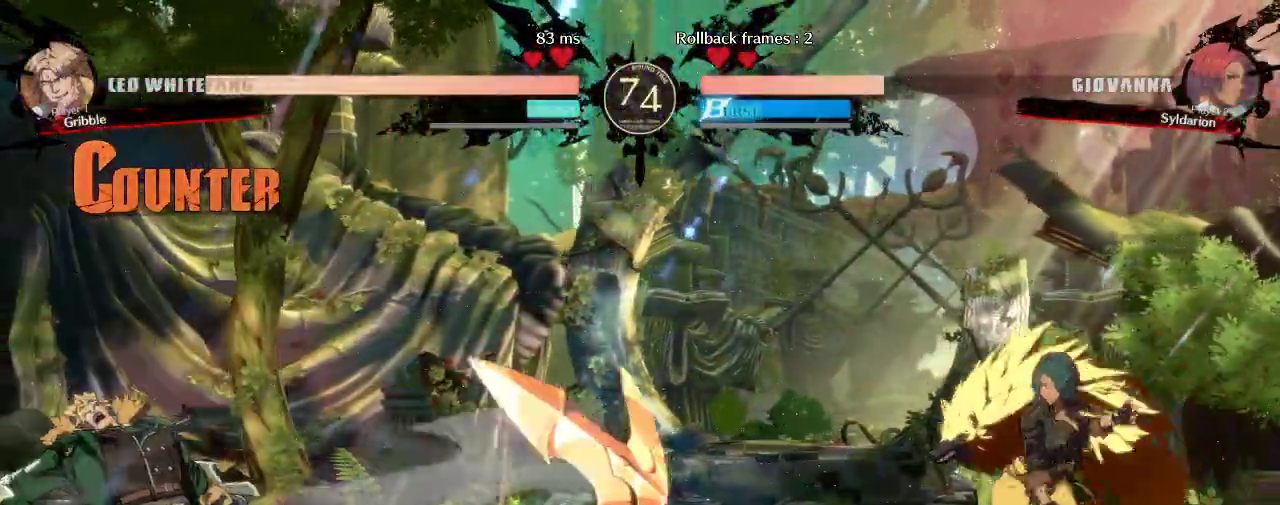
{"buttons": [], "left_stick": "right", "events": [[100, "left_stick", "down-right"], [367, "left_stick", "right"]]}
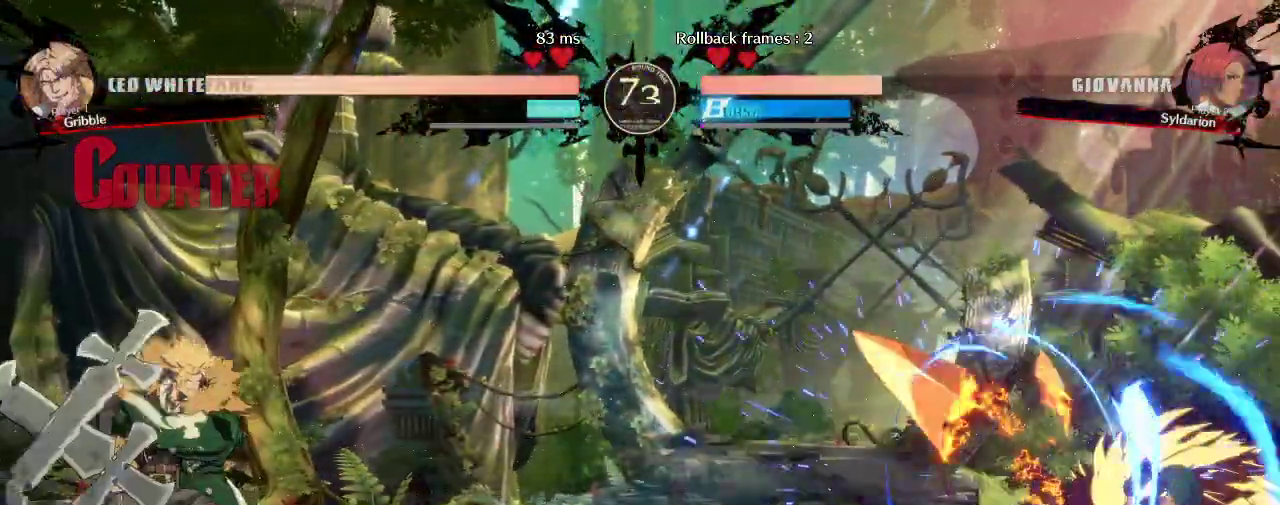
{"buttons": [], "left_stick": "left", "events": [[400, "left_stick", "left"]]}
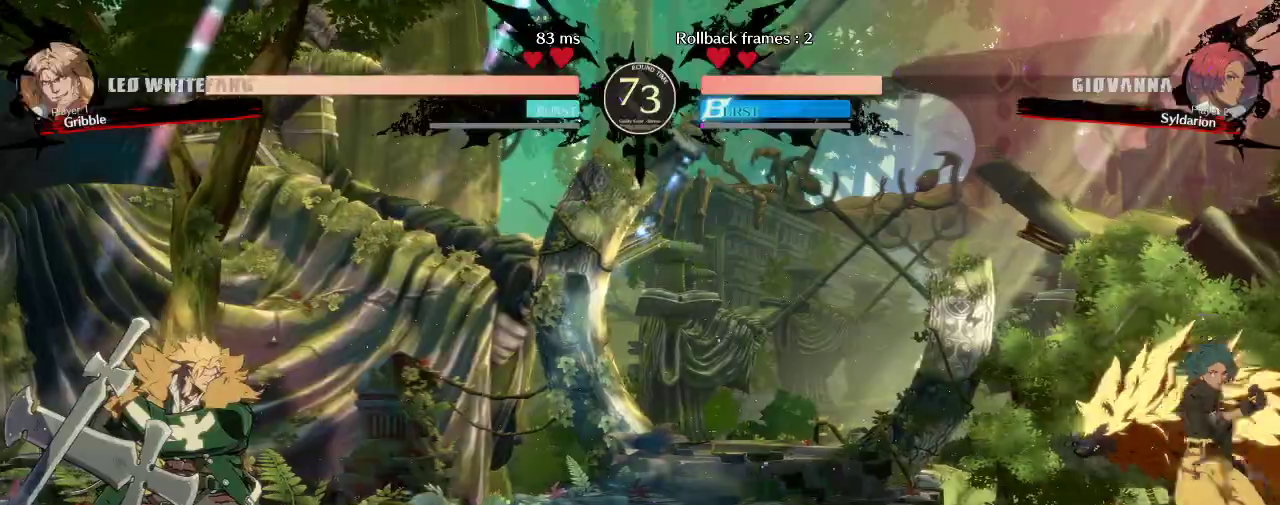
{"buttons": [], "left_stick": "left", "events": [[233, "left_stick", "down"], [383, "left_stick", "left"]]}
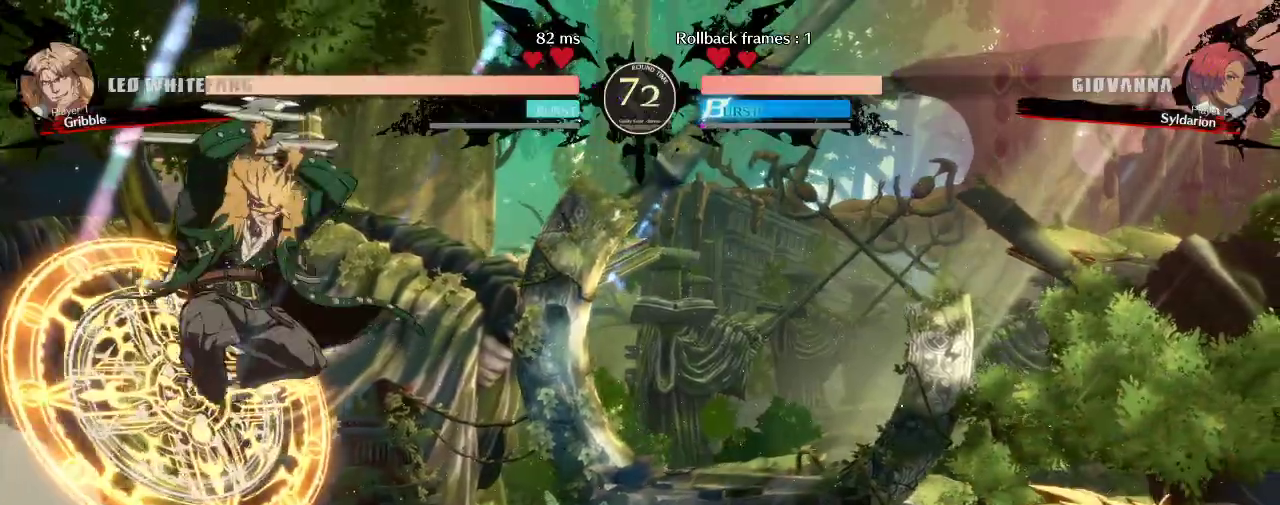
{"buttons": [], "left_stick": "left", "events": []}
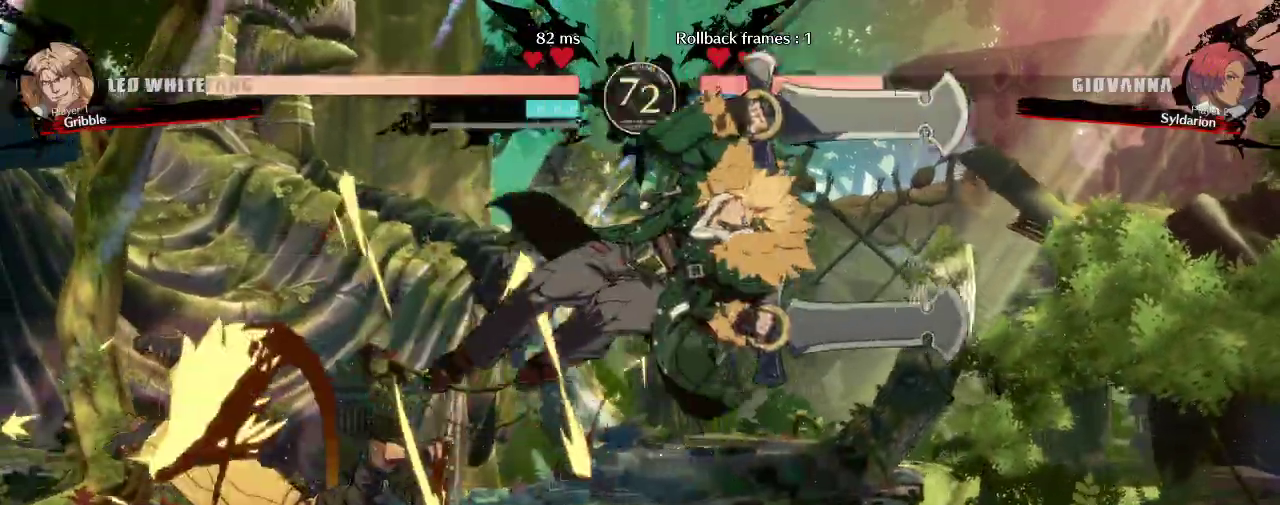
{"buttons": [], "left_stick": "left", "events": [[433, "left_stick", "center"], [500, "left_stick", "left"]]}
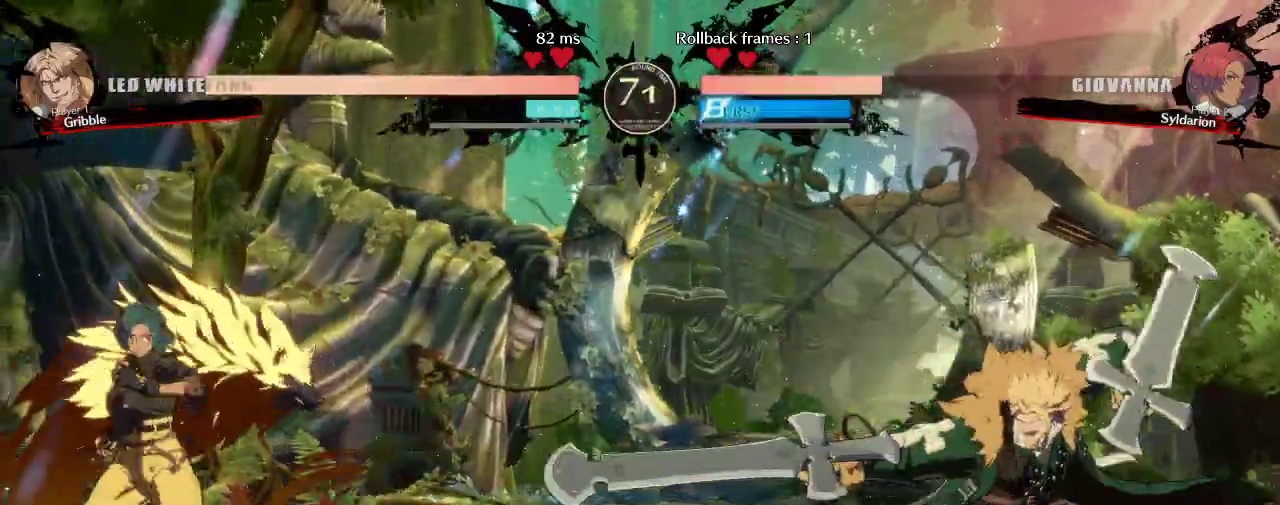
{"buttons": [], "left_stick": "right", "events": [[200, "left_stick", "right"], [267, "left_stick", "down"], [367, "left_stick", "right"]]}
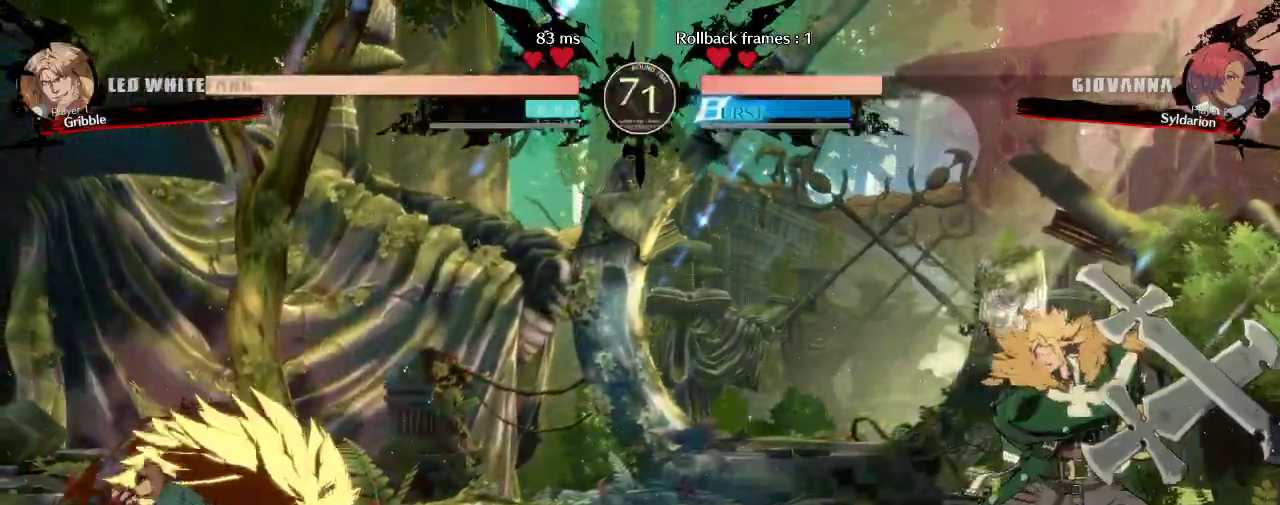
{"buttons": [], "left_stick": "down", "events": [[483, "left_stick", "down"]]}
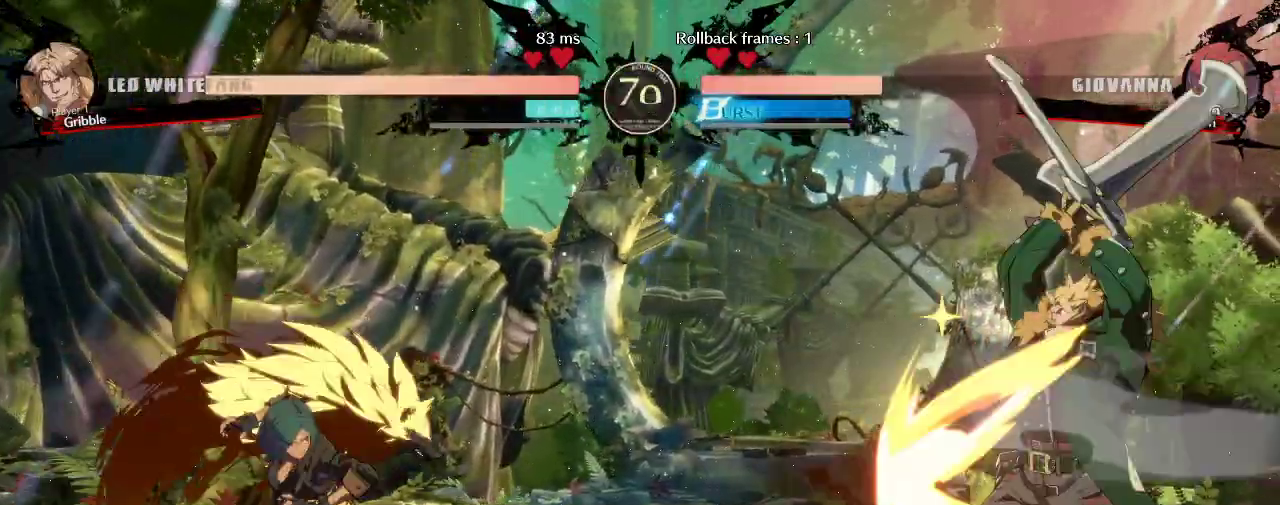
{"buttons": [], "left_stick": "down-left", "events": [[217, "left_stick", "down-left"]]}
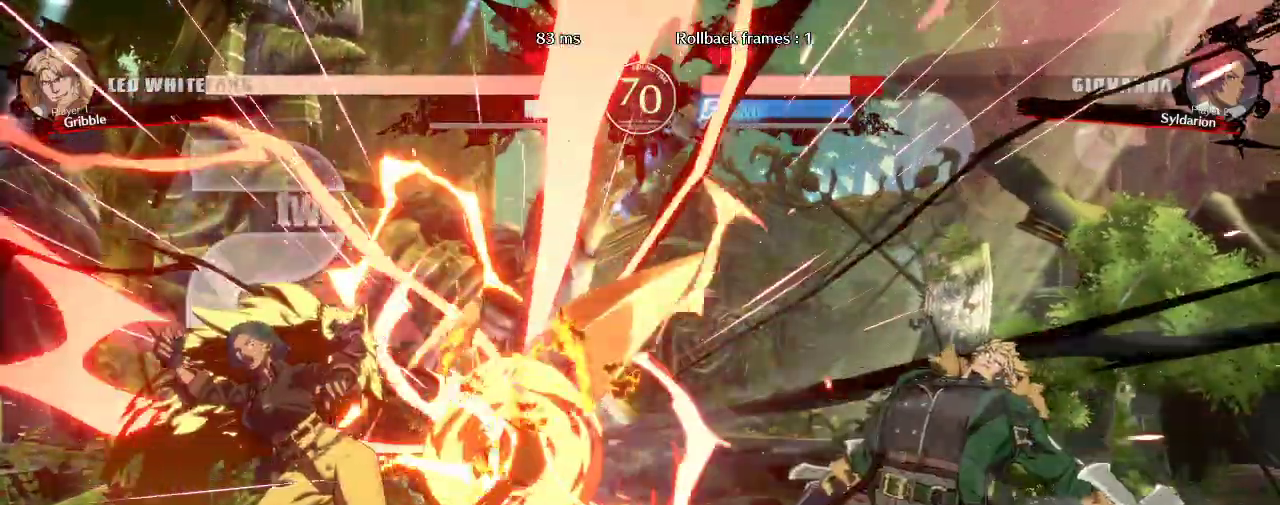
{"buttons": [], "left_stick": "left", "events": [[267, "left_stick", "left"]]}
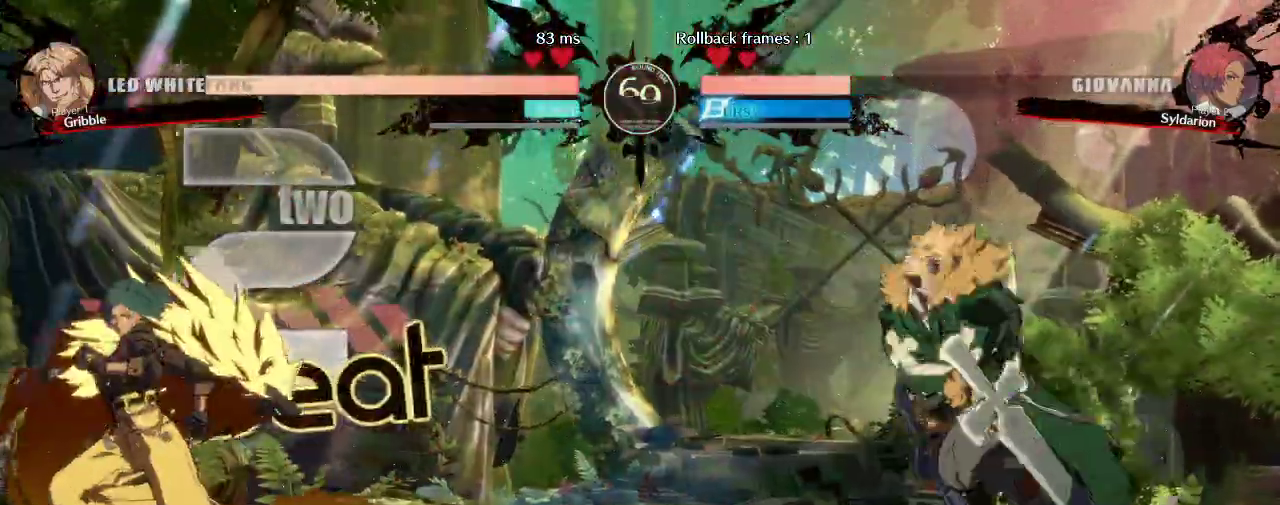
{"buttons": [], "left_stick": "right", "events": [[33, "left_stick", "down-left"], [183, "left_stick", "left"], [367, "left_stick", "right"]]}
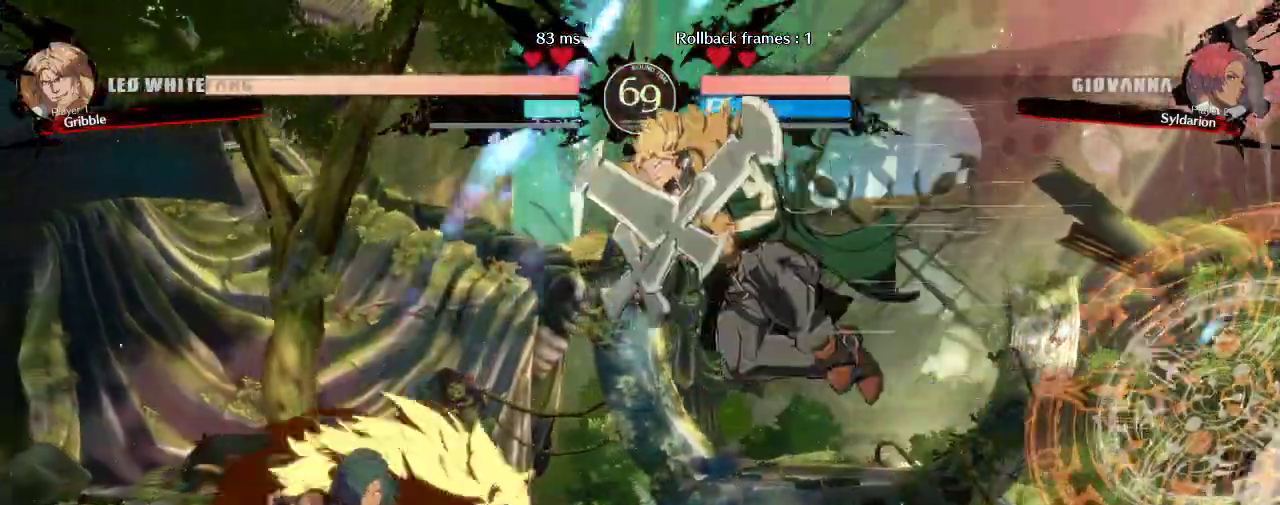
{"buttons": [], "left_stick": "down", "events": [[17, "left_stick", "down"]]}
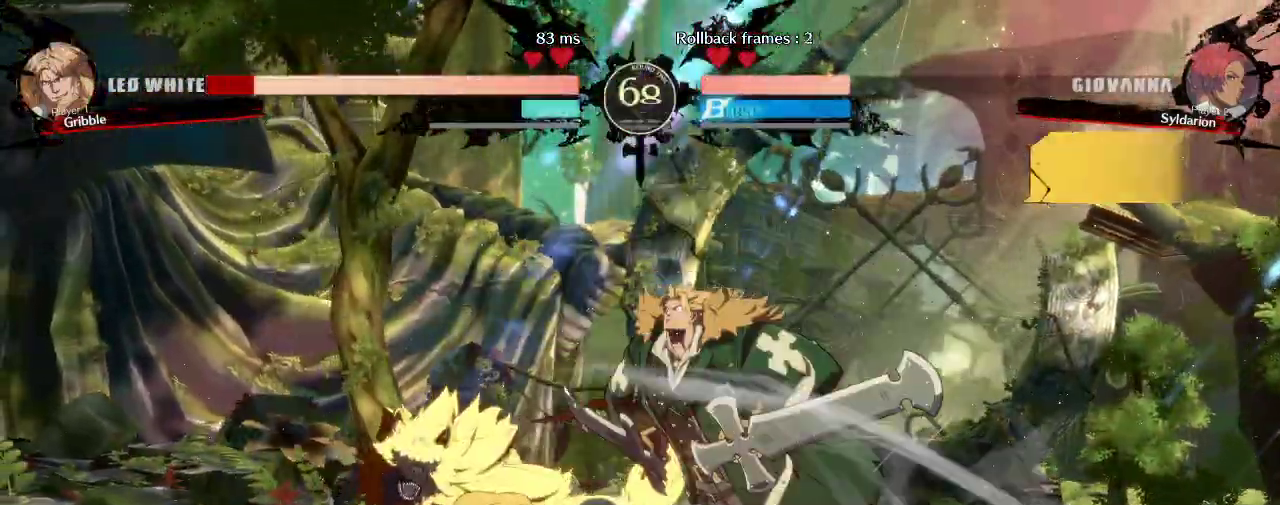
{"buttons": [], "left_stick": "center", "events": [[283, "left_stick", "center"]]}
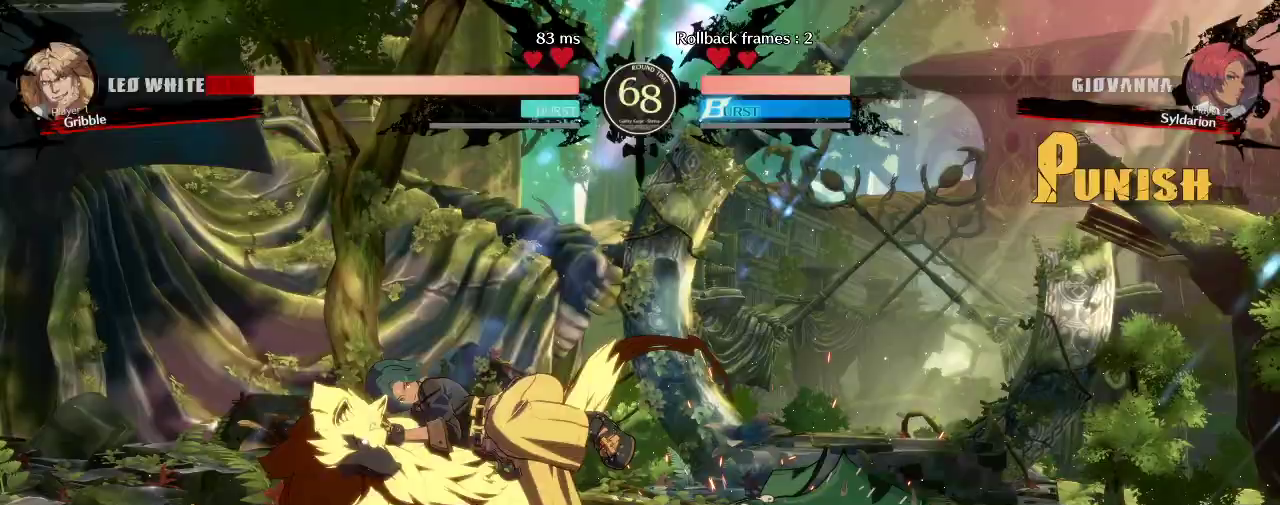
{"buttons": [], "left_stick": "left", "events": [[283, "left_stick", "left"]]}
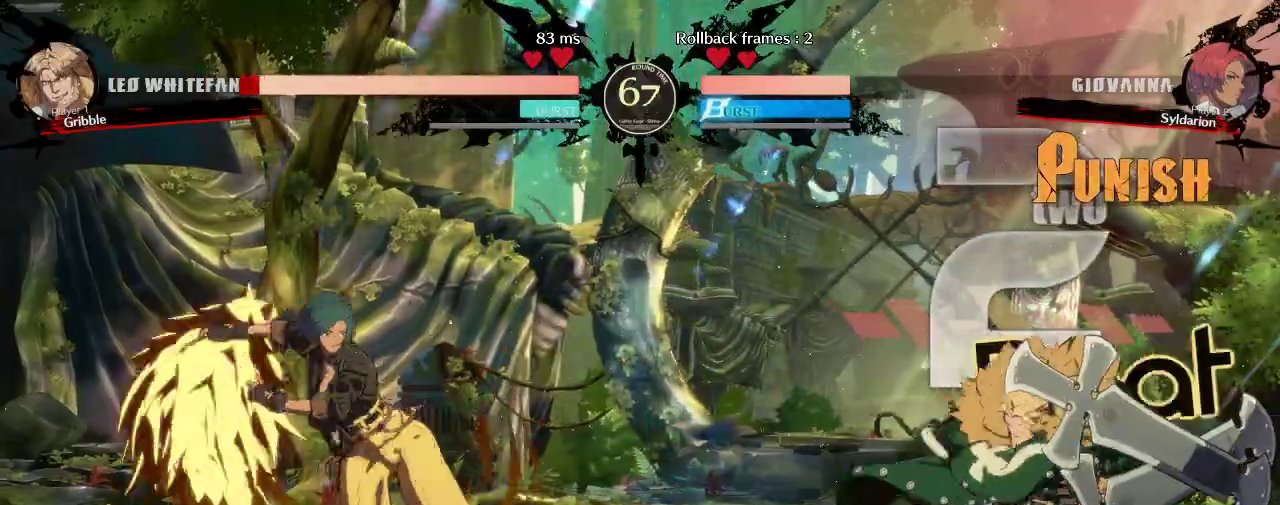
{"buttons": [], "left_stick": "right", "events": [[17, "left_stick", "center"], [100, "left_stick", "right"], [233, "left_stick", "left"], [483, "left_stick", "right"]]}
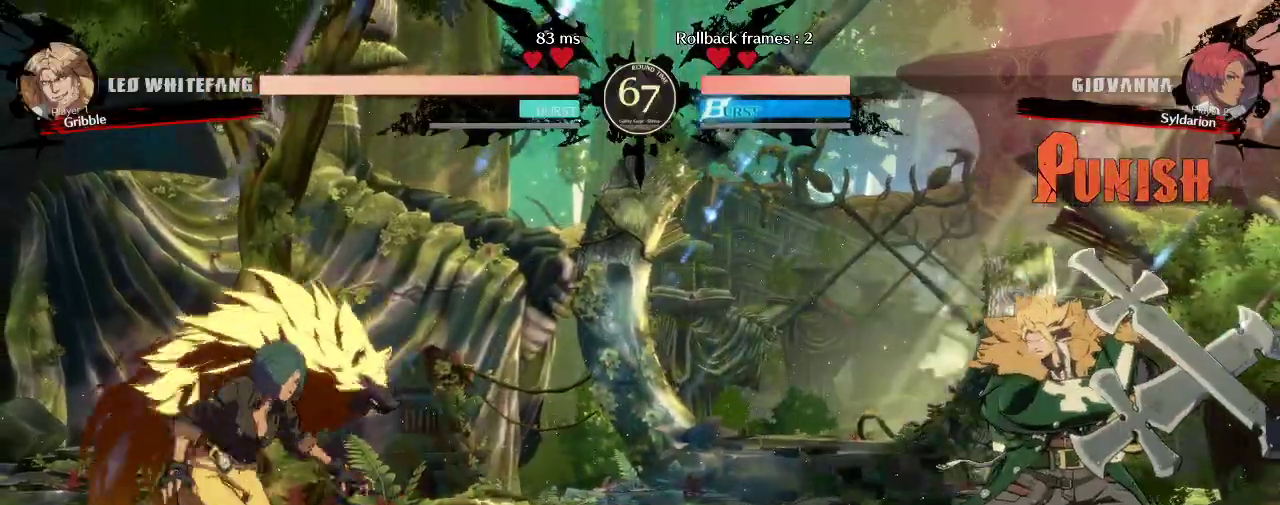
{"buttons": [], "left_stick": "right", "events": [[133, "left_stick", "up-right"], [350, "left_stick", "right"]]}
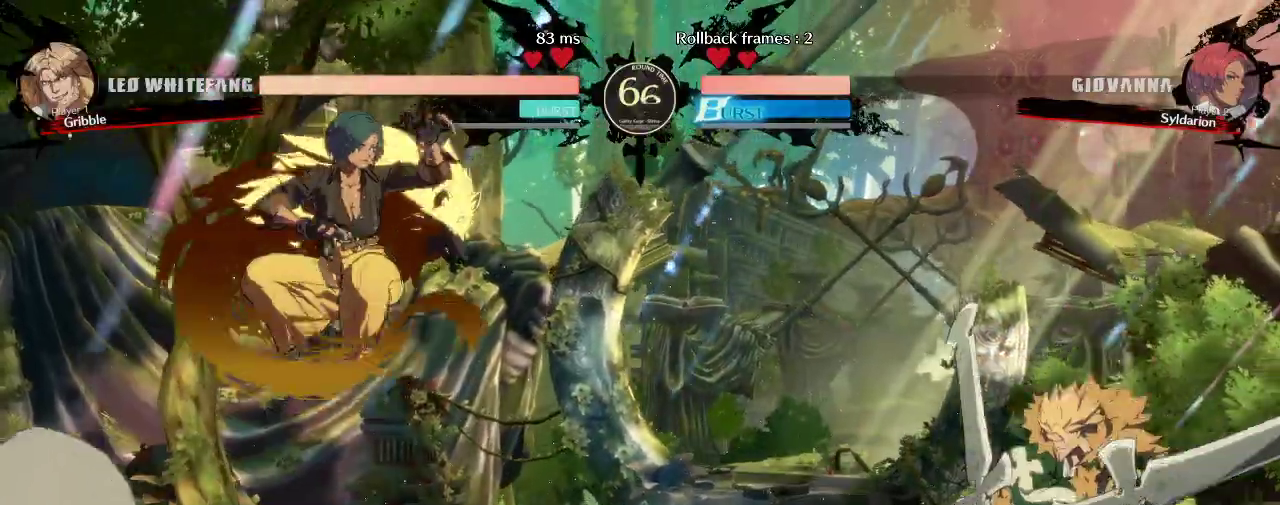
{"buttons": [], "left_stick": "left", "events": [[17, "left_stick", "left"]]}
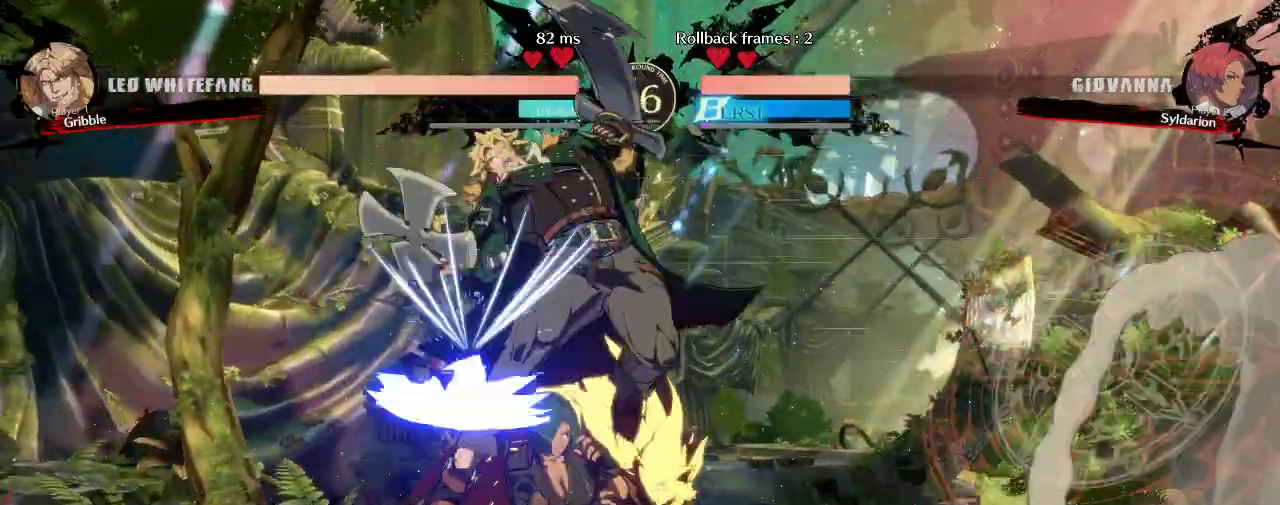
{"buttons": [], "left_stick": "down-left", "events": [[217, "left_stick", "down-left"]]}
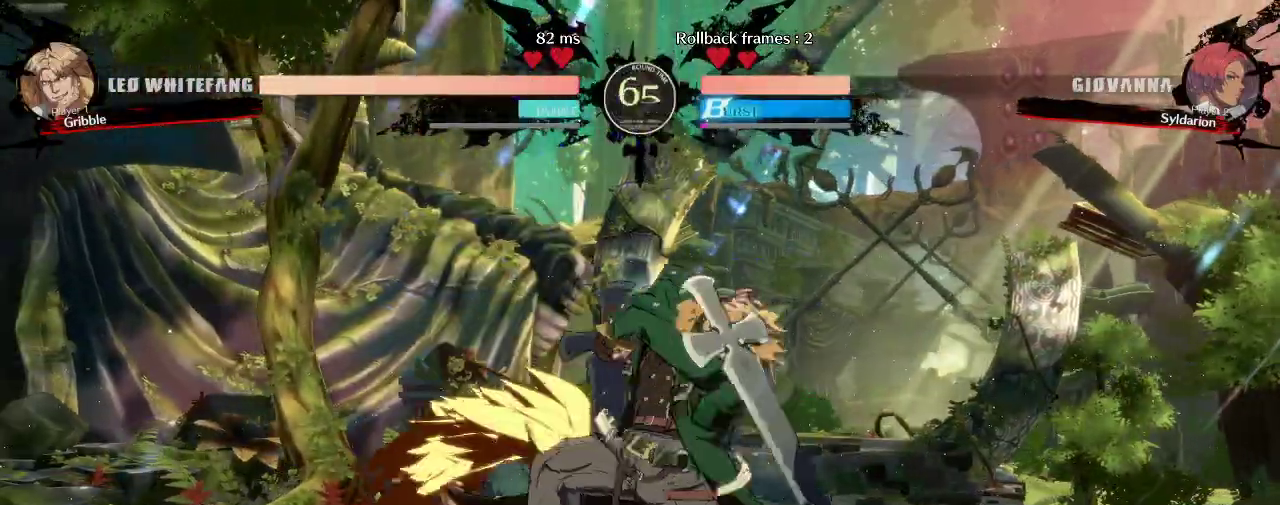
{"buttons": [], "left_stick": "down-left", "events": []}
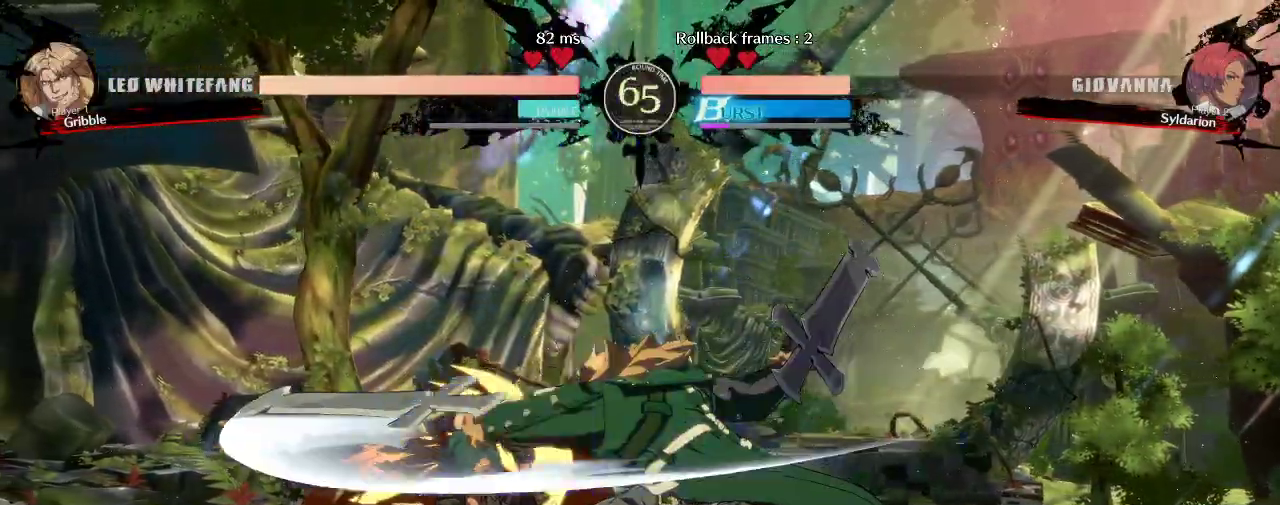
{"buttons": [], "left_stick": "left", "events": [[33, "left_stick", "left"]]}
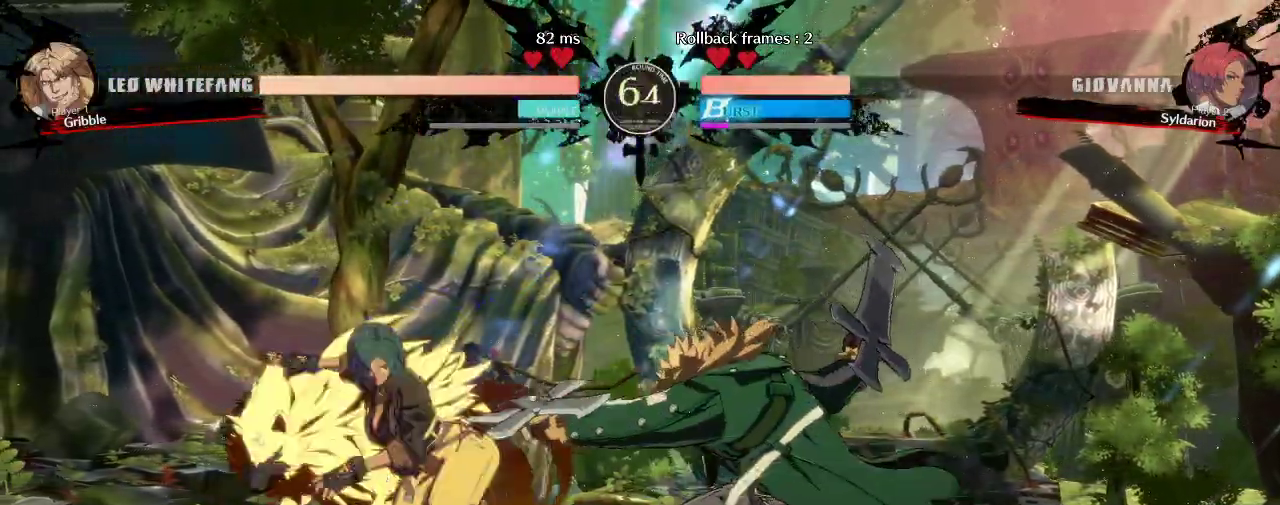
{"buttons": [], "left_stick": "left", "events": [[100, "left_stick", "center"], [350, "left_stick", "down"], [483, "left_stick", "left"]]}
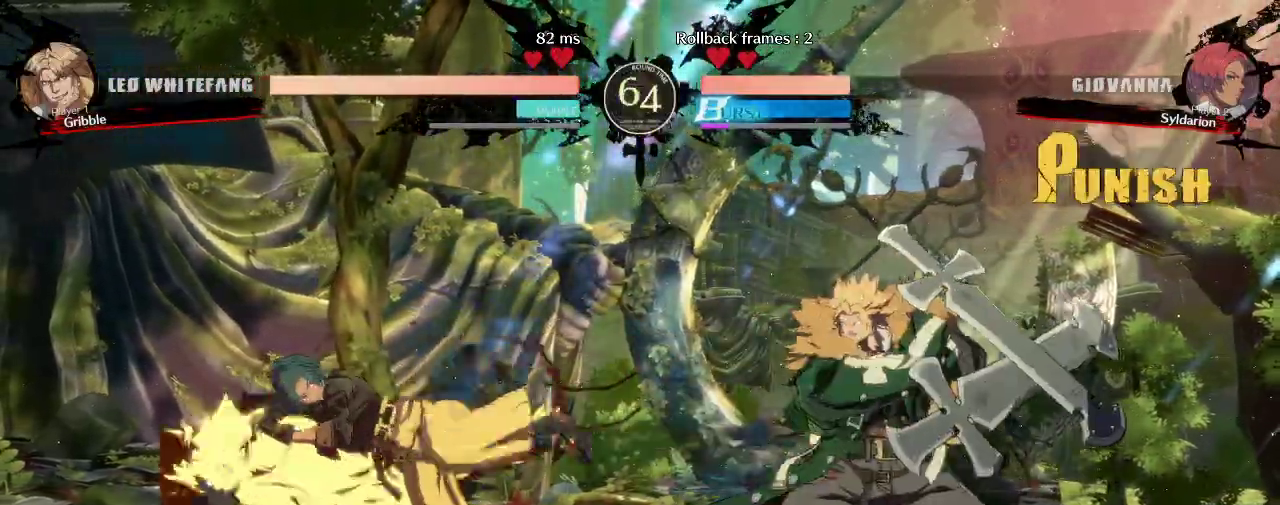
{"buttons": [], "left_stick": "left", "events": []}
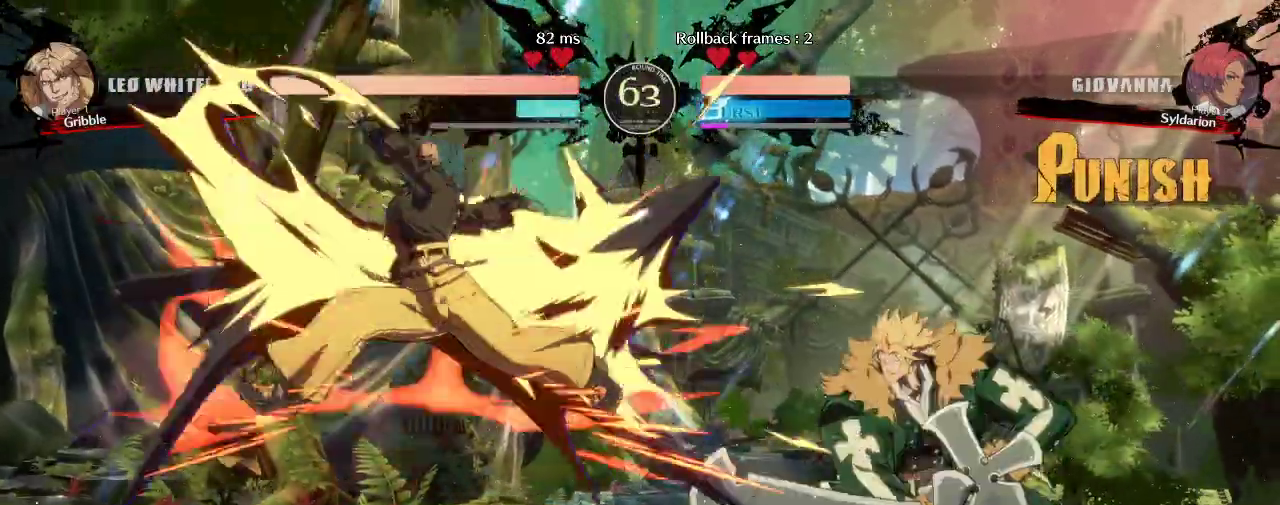
{"buttons": [], "left_stick": "down-left", "events": [[183, "left_stick", "down-left"]]}
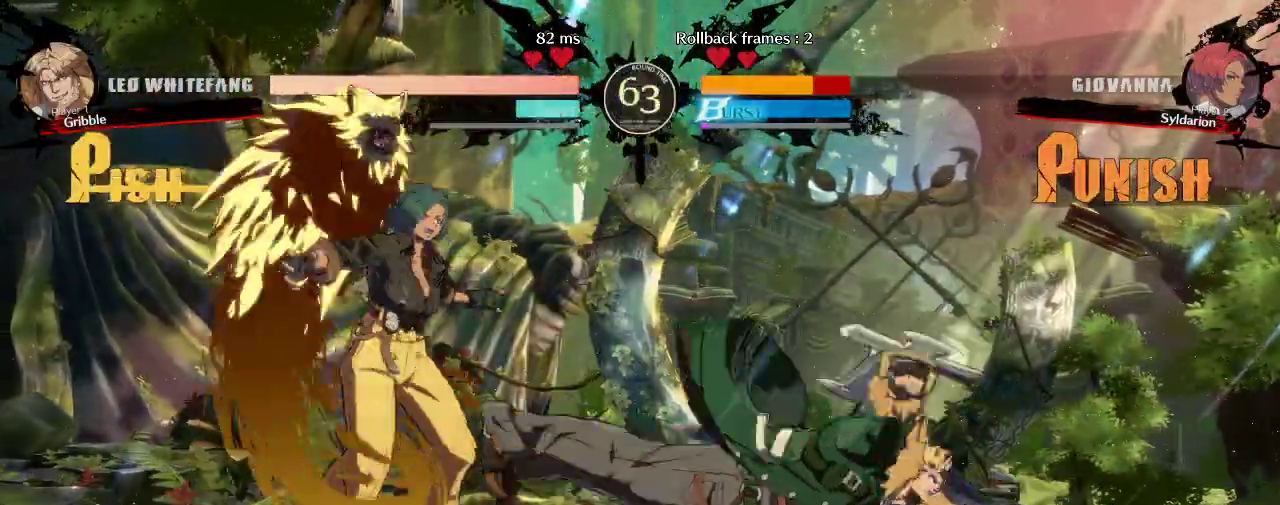
{"buttons": [], "left_stick": "left", "events": [[467, "left_stick", "left"]]}
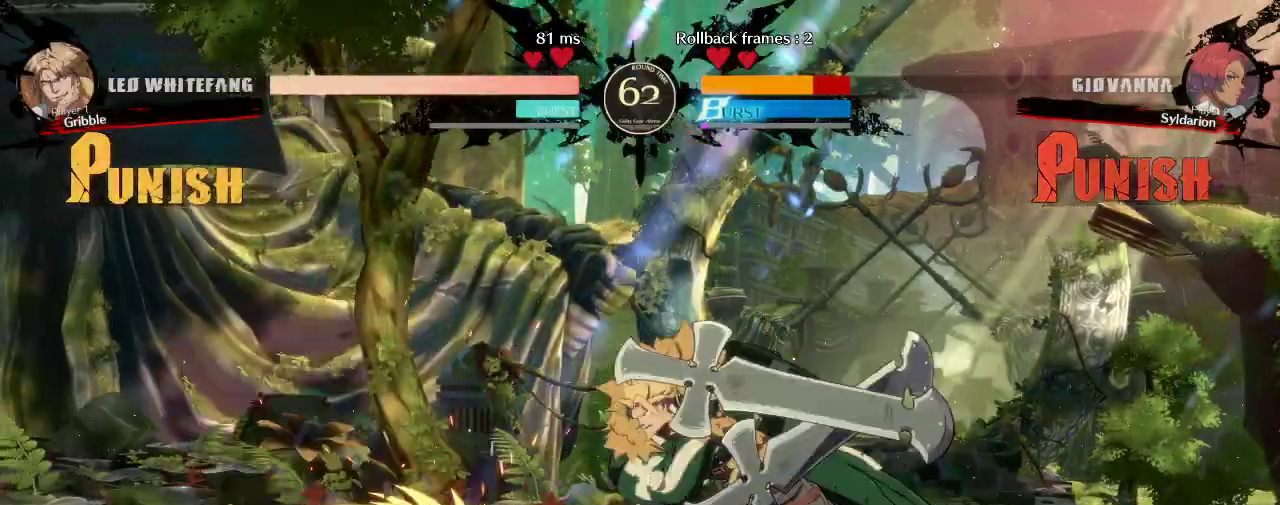
{"buttons": [], "left_stick": "down-left", "events": [[233, "left_stick", "down-left"]]}
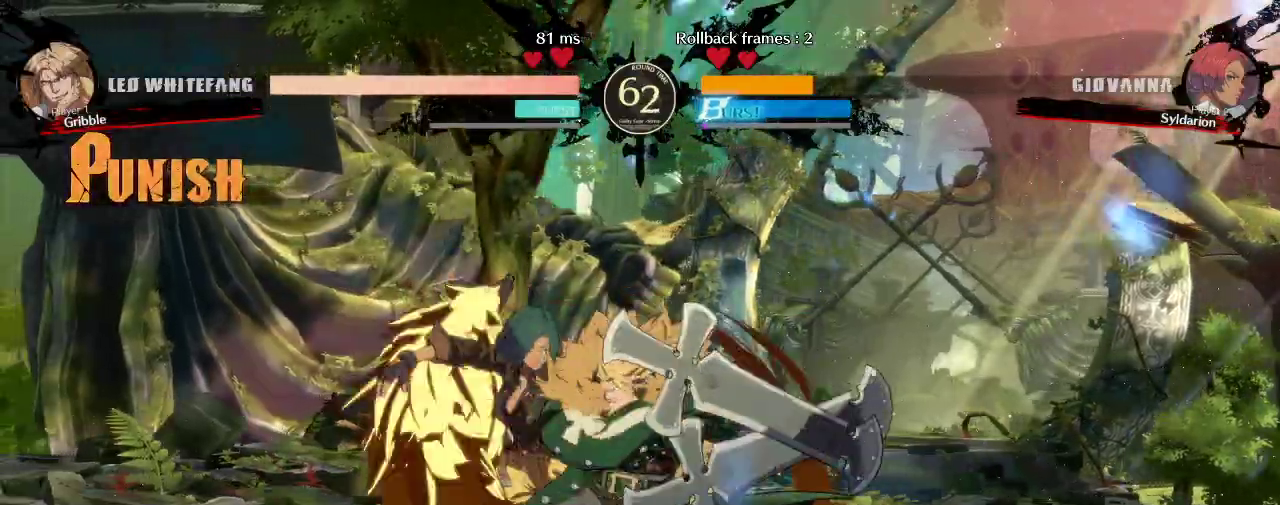
{"buttons": [], "left_stick": "down-left", "events": []}
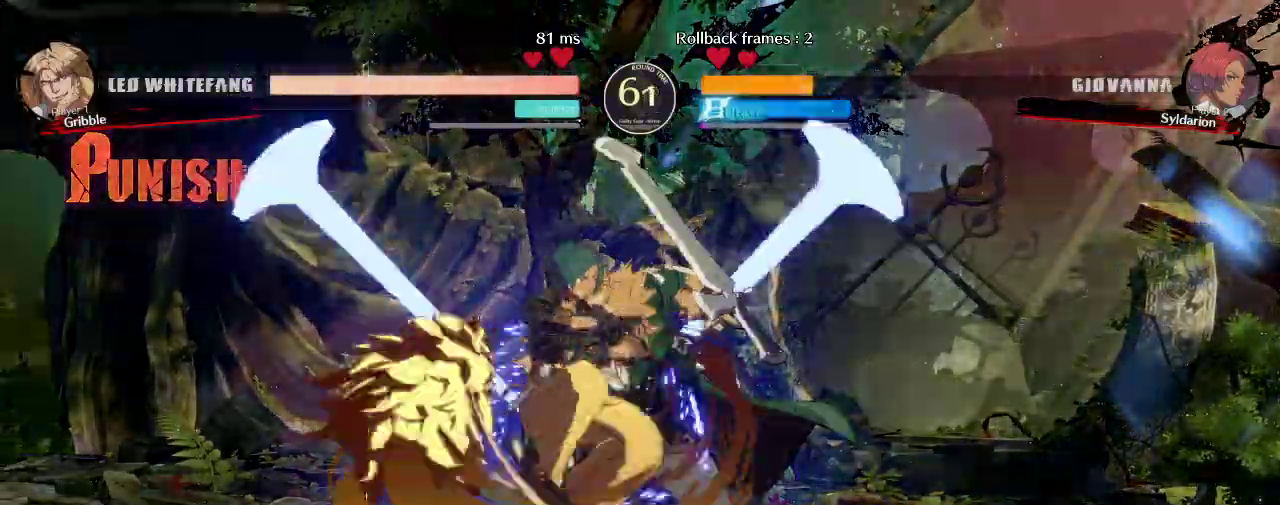
{"buttons": [], "left_stick": "center", "events": [[183, "left_stick", "left"], [350, "left_stick", "center"]]}
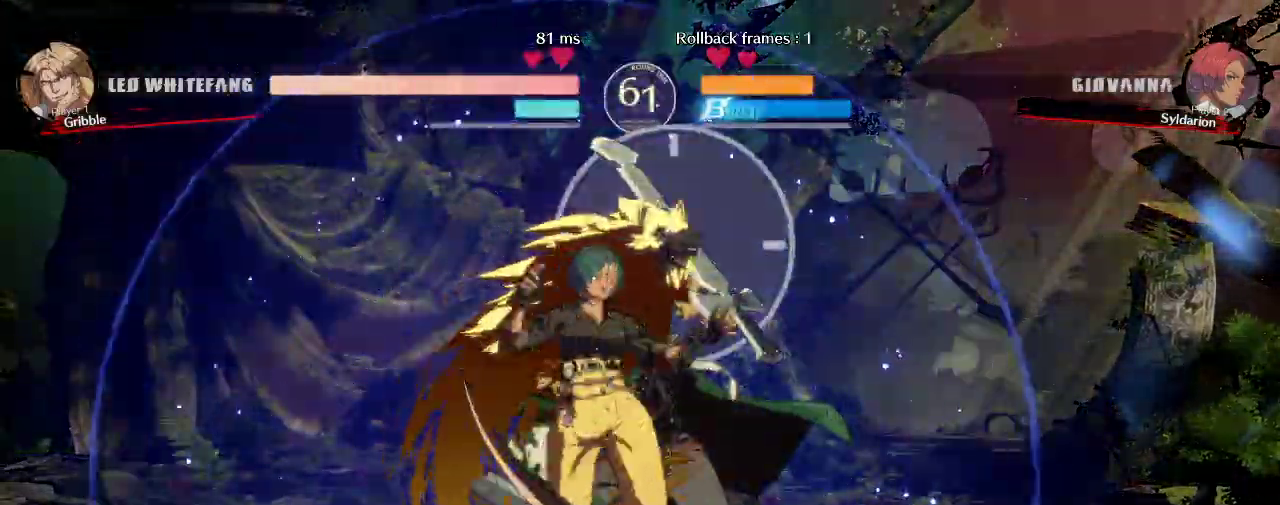
{"buttons": [], "left_stick": "right", "events": [[67, "left_stick", "right"]]}